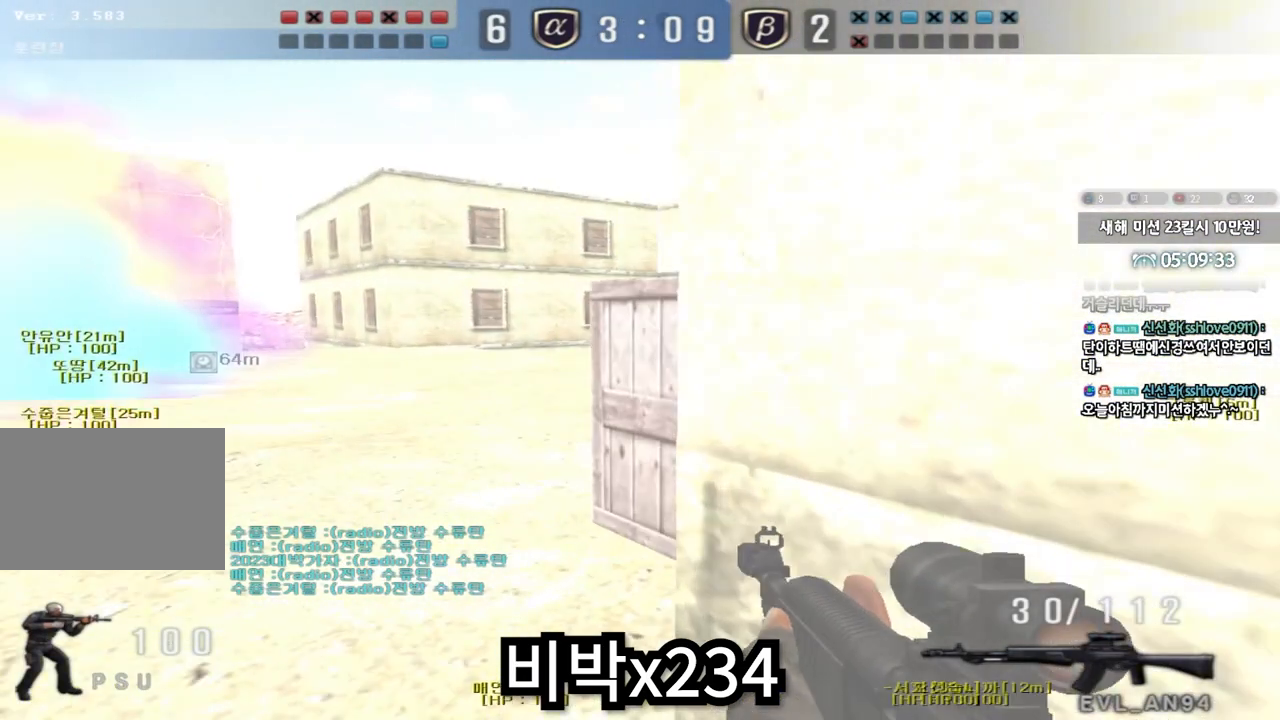
Gameplay with keyboard; each line is a JSON object with the keys held at the frame after it. "events" lists presses ("down") and releases ("up") of "a", "ctrl", "d", "e", "f", "q", "r", "s", "shift", "space", "tab" and "w" between this image and that frame as [ms after this image, input, new state], when the widget could be followed in between. No other keys are recorded. Mouse input is not recorded.
{"keys": ["d", "shift", "w"], "events": [[50, "a", "up"], [50, "shift", "down"], [50, "w", "up"], [67, "space", "down"], [117, "shift", "up"], [133, "space", "up"], [200, "s", "down"], [217, "d", "down"], [333, "shift", "down"], [367, "s", "up"], [467, "w", "down"]]}
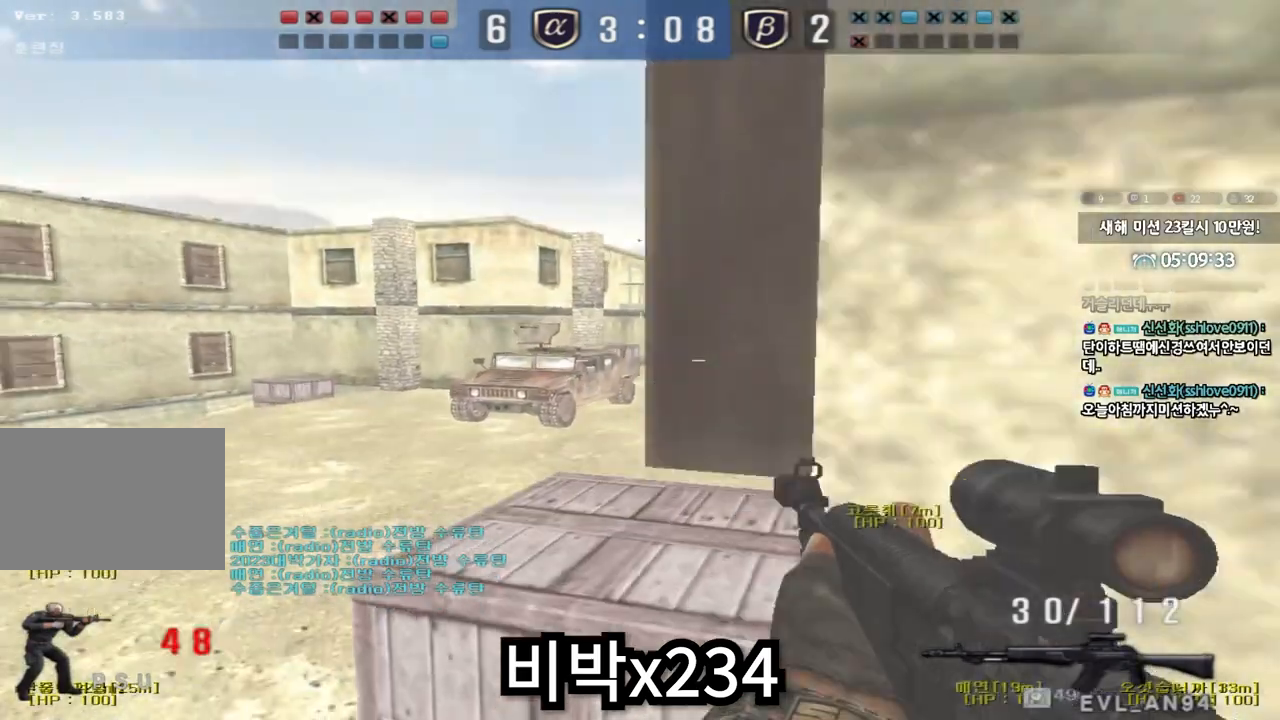
{"keys": [], "events": [[17, "shift", "up"], [233, "w", "up"], [250, "d", "up"]]}
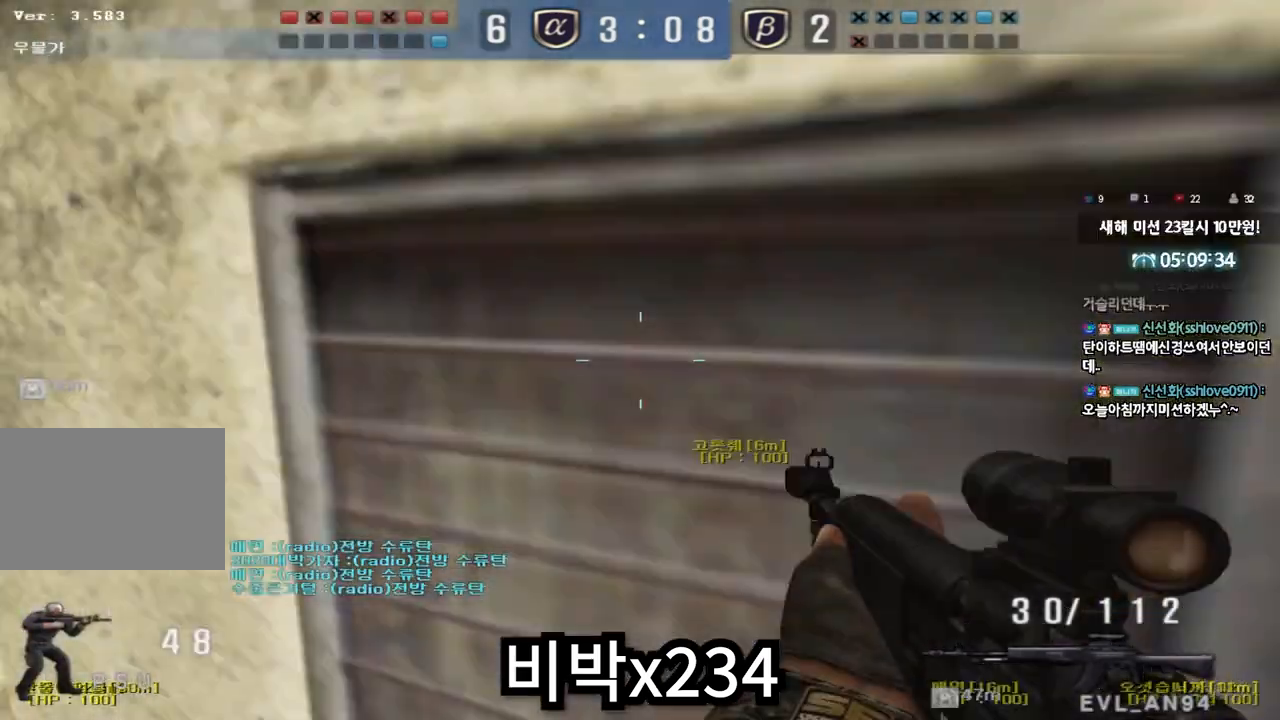
{"keys": ["shift", "space"], "events": [[133, "a", "down"], [150, "w", "down"], [433, "shift", "down"], [433, "w", "up"], [450, "a", "up"], [483, "space", "down"]]}
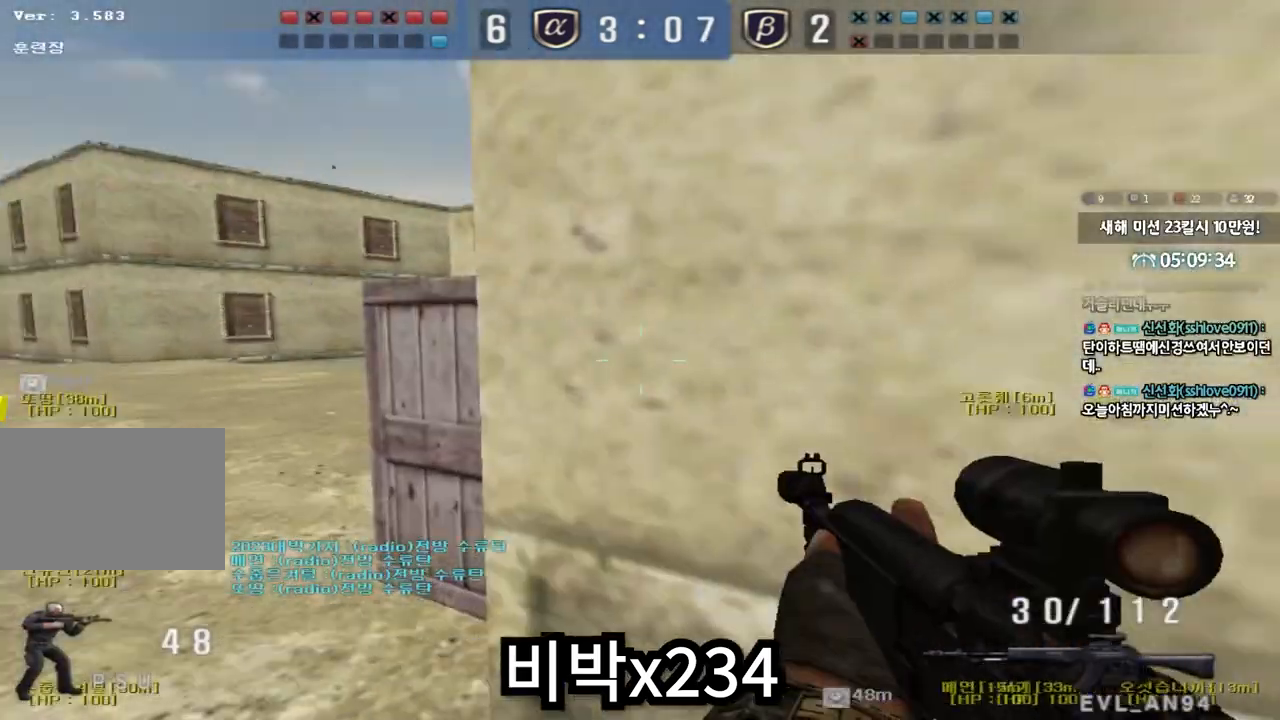
{"keys": ["d"], "events": [[33, "space", "up"], [67, "shift", "up"], [167, "s", "down"], [183, "d", "down"], [417, "s", "up"]]}
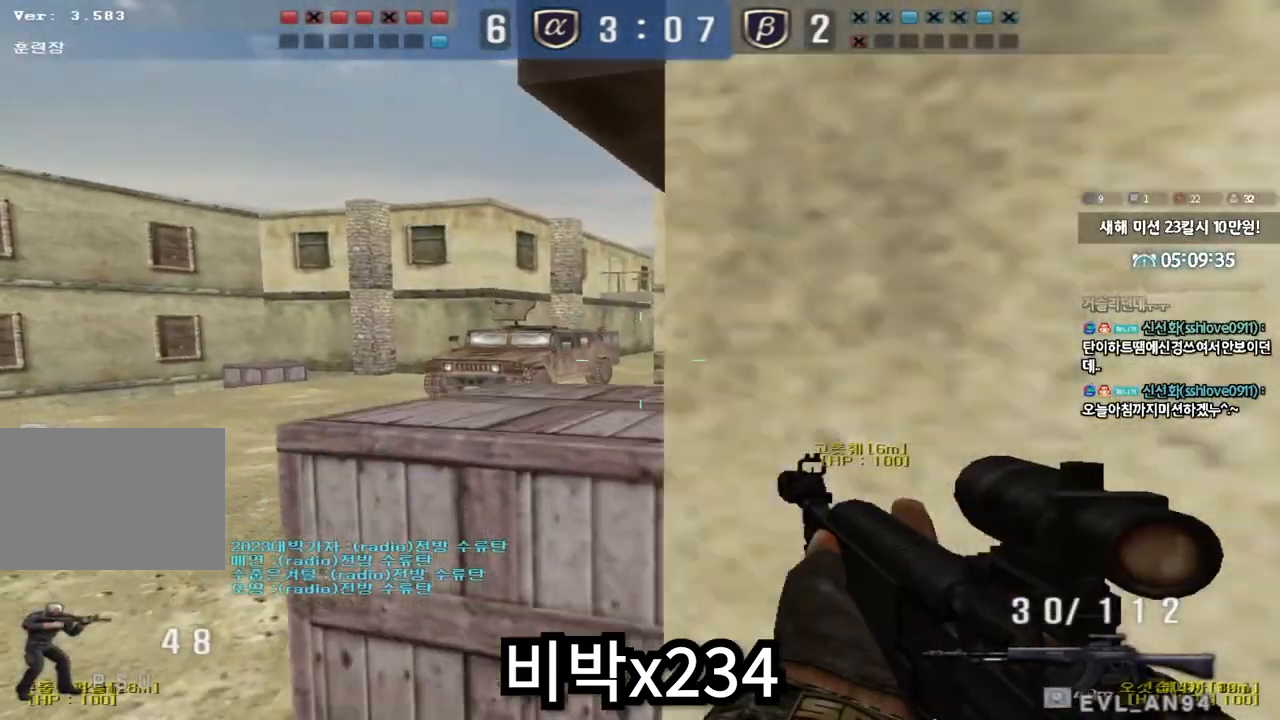
{"keys": ["a", "shift", "w"], "events": [[17, "w", "down"], [100, "d", "up"], [383, "a", "down"], [483, "shift", "down"]]}
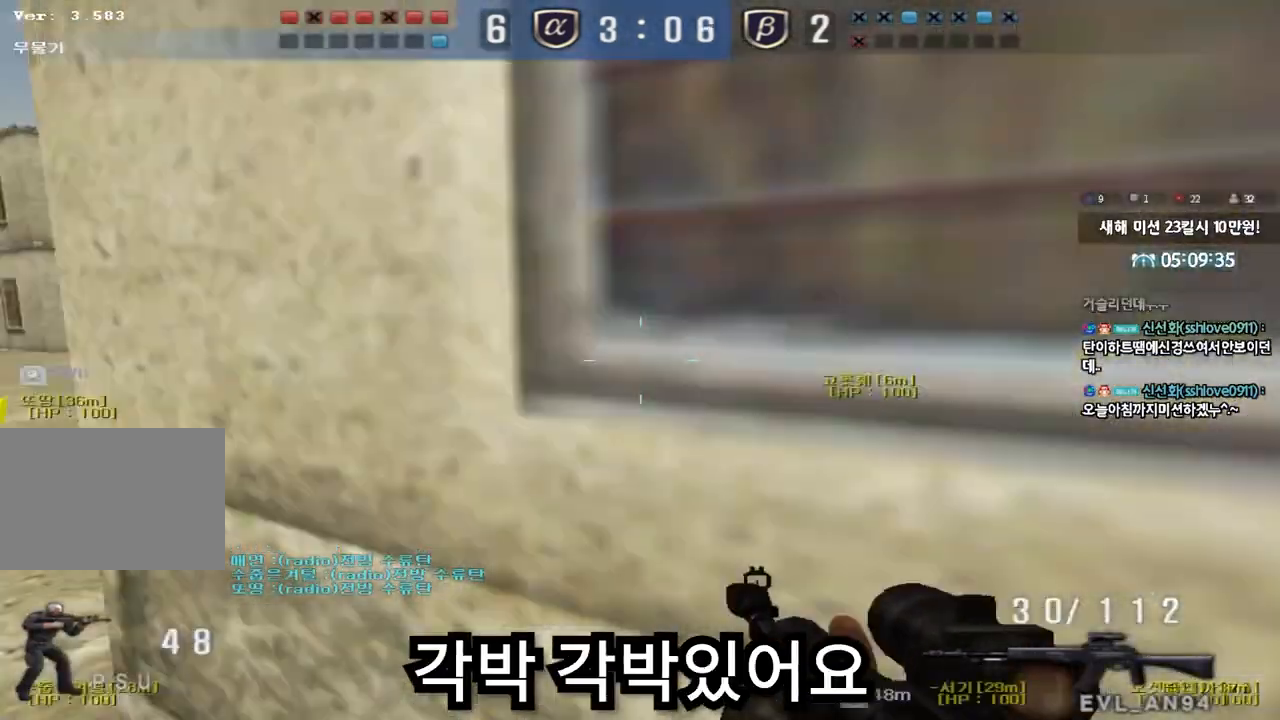
{"keys": ["shift"], "events": [[217, "shift", "up"], [300, "shift", "down"], [300, "w", "up"], [350, "a", "up"]]}
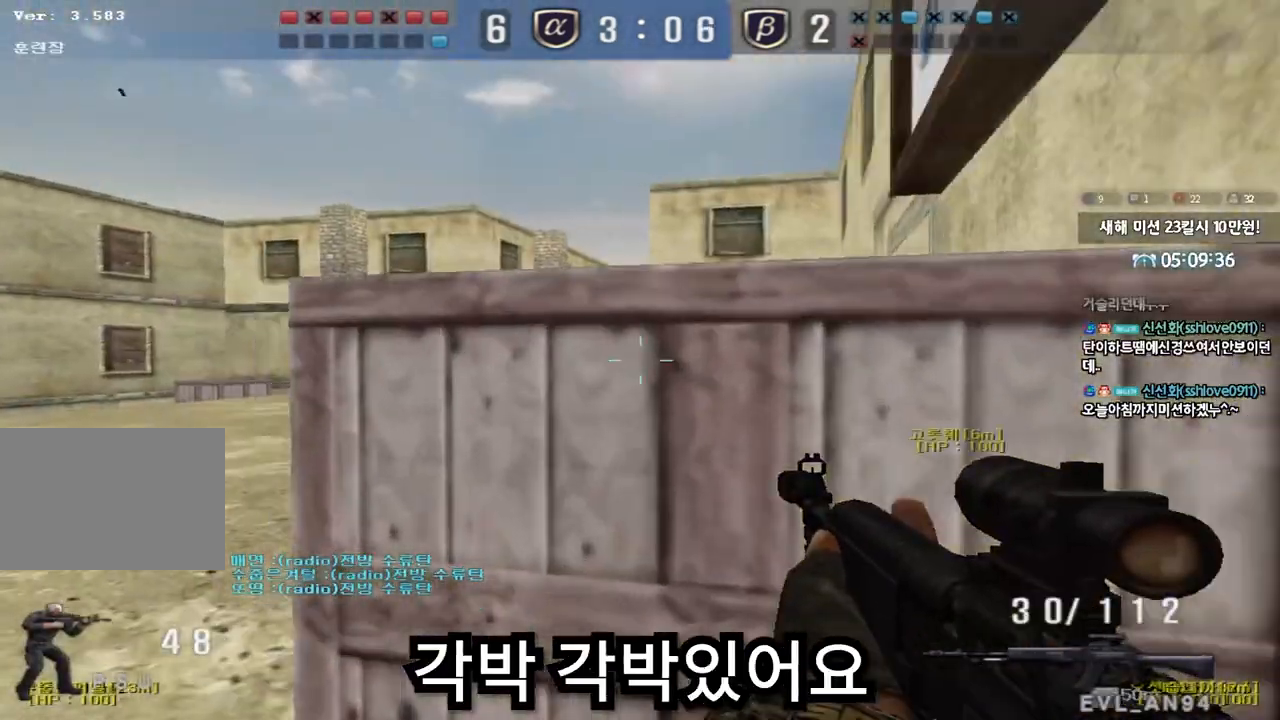
{"keys": ["d"], "events": [[200, "w", "down"], [300, "w", "up"], [367, "d", "down"], [383, "w", "down"], [467, "shift", "up"], [467, "w", "up"]]}
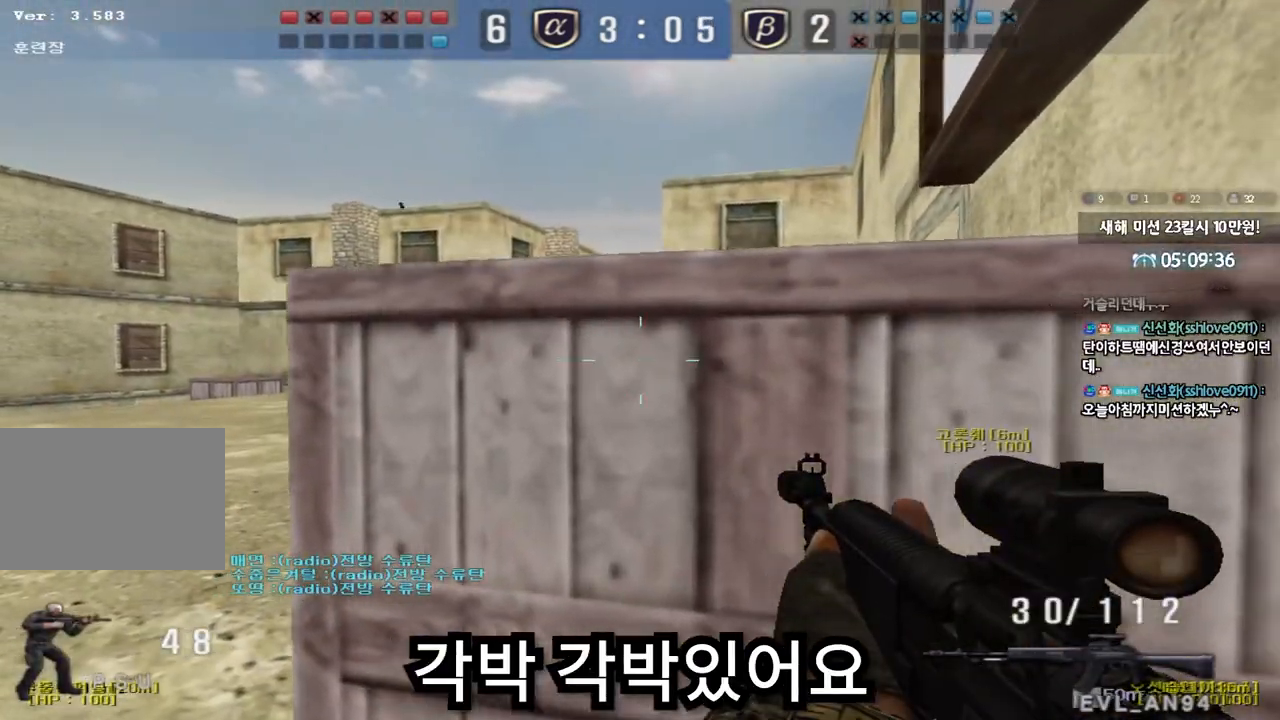
{"keys": [], "events": [[50, "space", "down"], [150, "d", "up"], [183, "space", "up"]]}